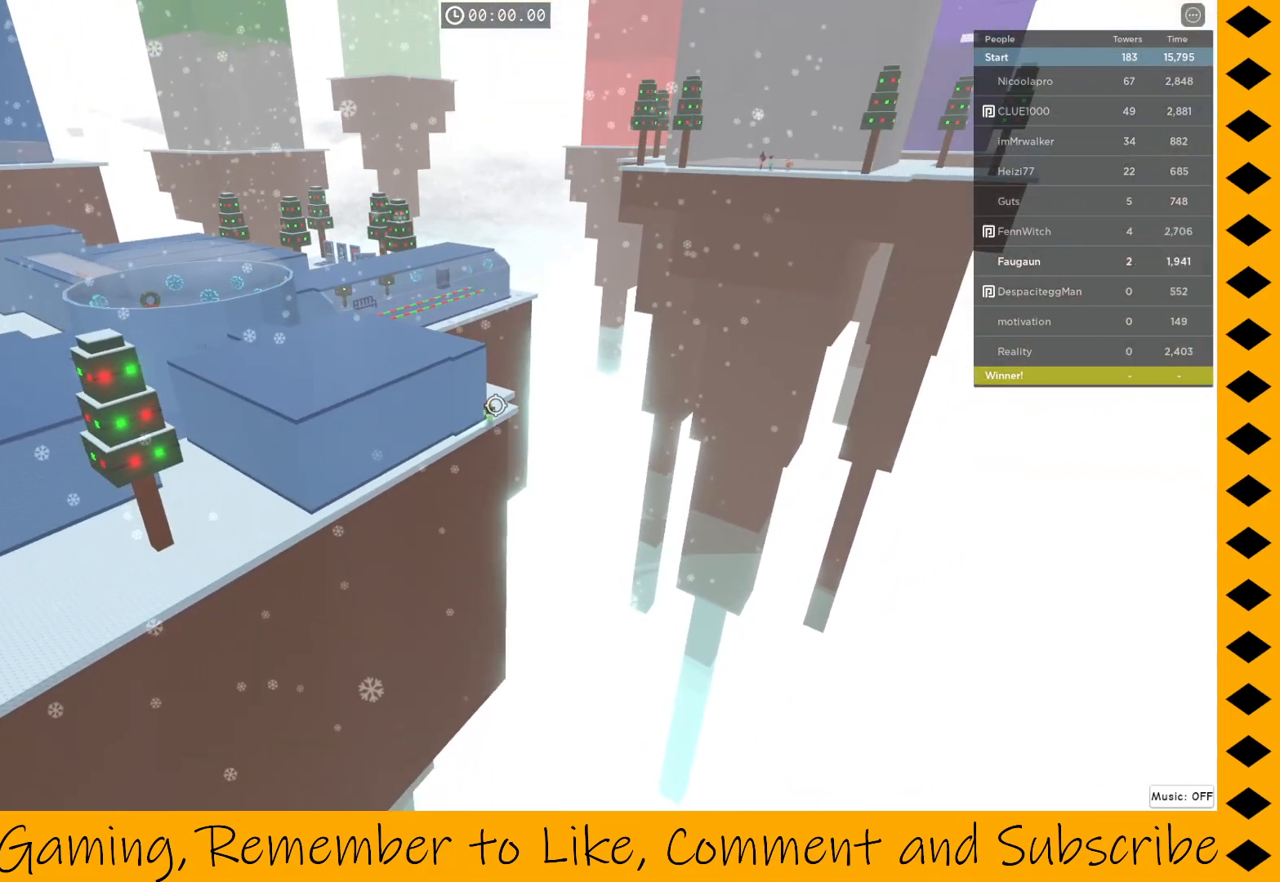
Gameplay with keyboard and mouse; each line is a JSON object with the keys and mouse buttons held at the frame after it. "events" lists presses ("down") and releases ("up") of "1", "2", "3", "4", "5", "a", "alt", "c", "caps_lock", "ctrl", "d", "e", "f", "g", "q", "r", "s", "shift", "space", "t", "tab", "v", "w", "x", "z", "mouse_left", "mouse_wheel" and "mouse_right" between this image and that frame as [ms after this image, input, new state], when the widget could be followed in between. "mouse_left", "mouse_wheel", "mouse_right" = the "left", "wheel", "right" buttons of the "mouse" list. No other keys are recorded. "wheel" means that the mouse wheel is clicked or scrolled. Not read: mouse_move.
{"keys": [], "mouse": ["right"], "events": []}
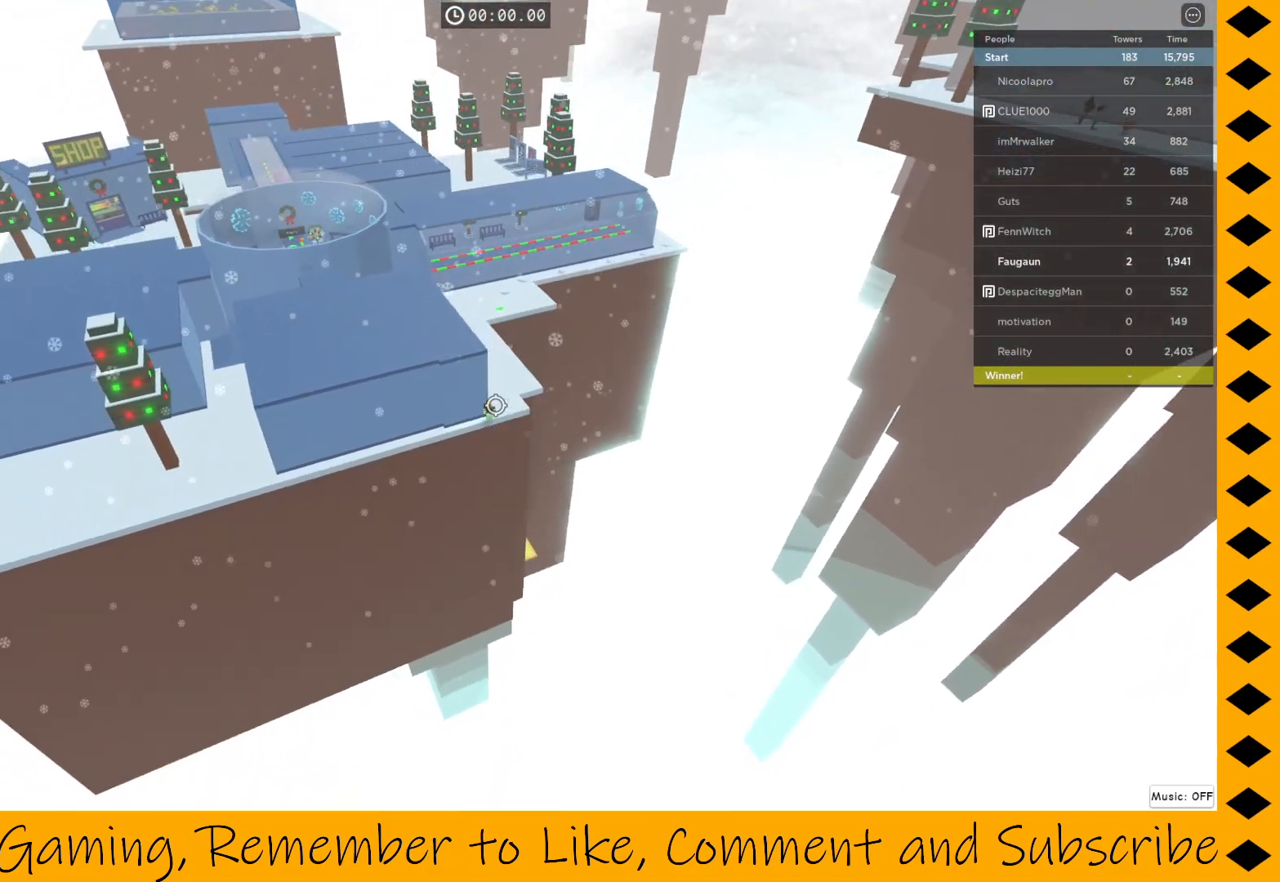
{"keys": [], "mouse": ["right"], "events": []}
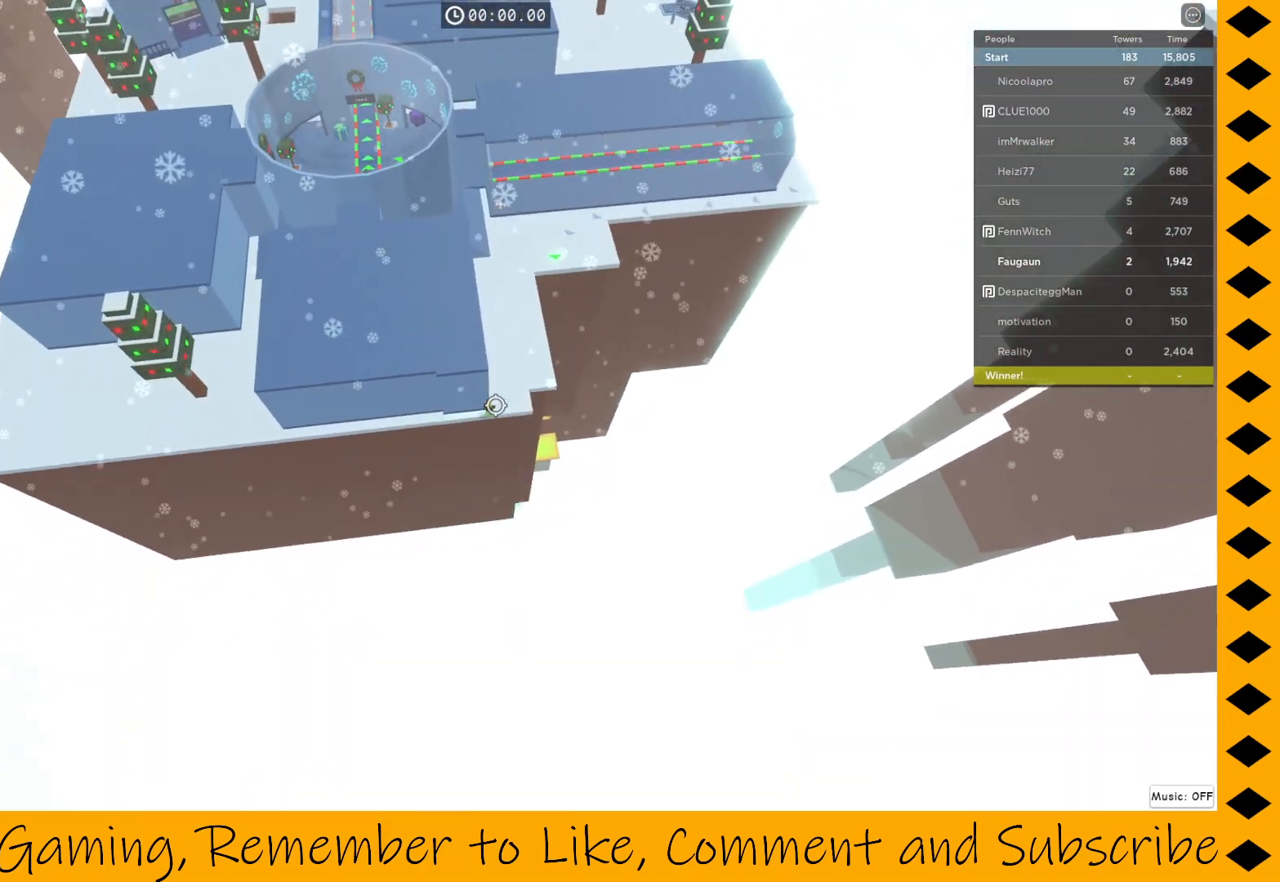
{"keys": [], "mouse": ["right"], "events": []}
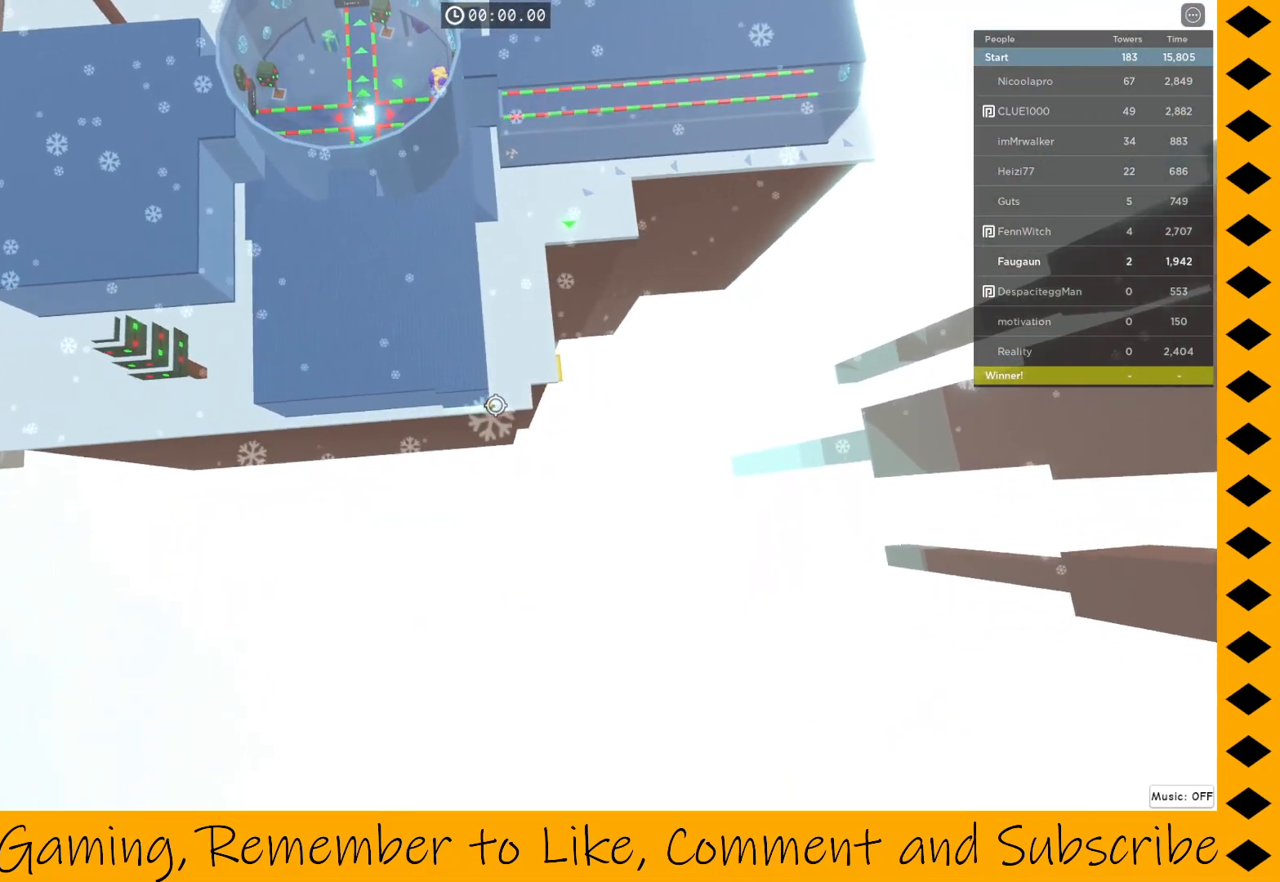
{"keys": [], "mouse": ["right"], "events": []}
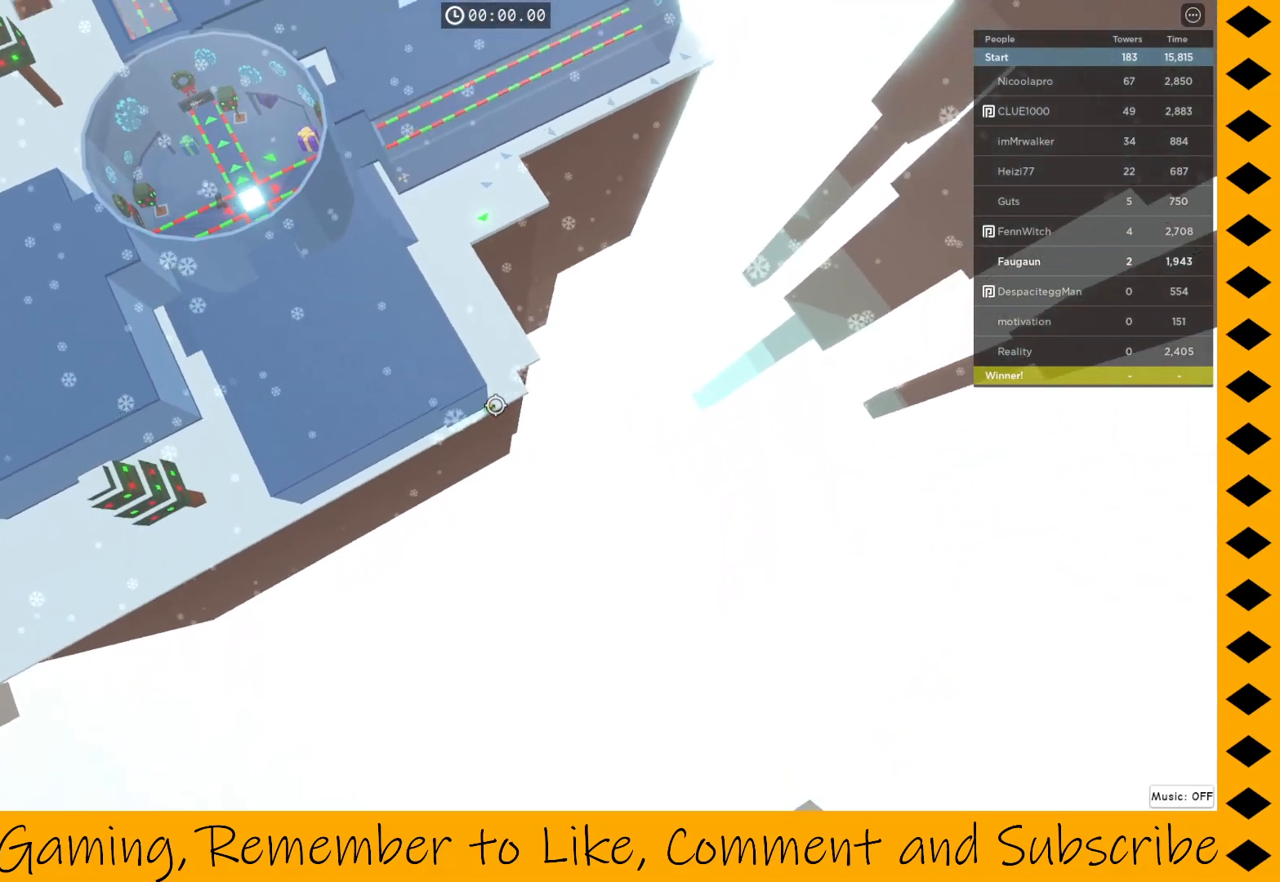
{"keys": [], "mouse": ["right"], "events": []}
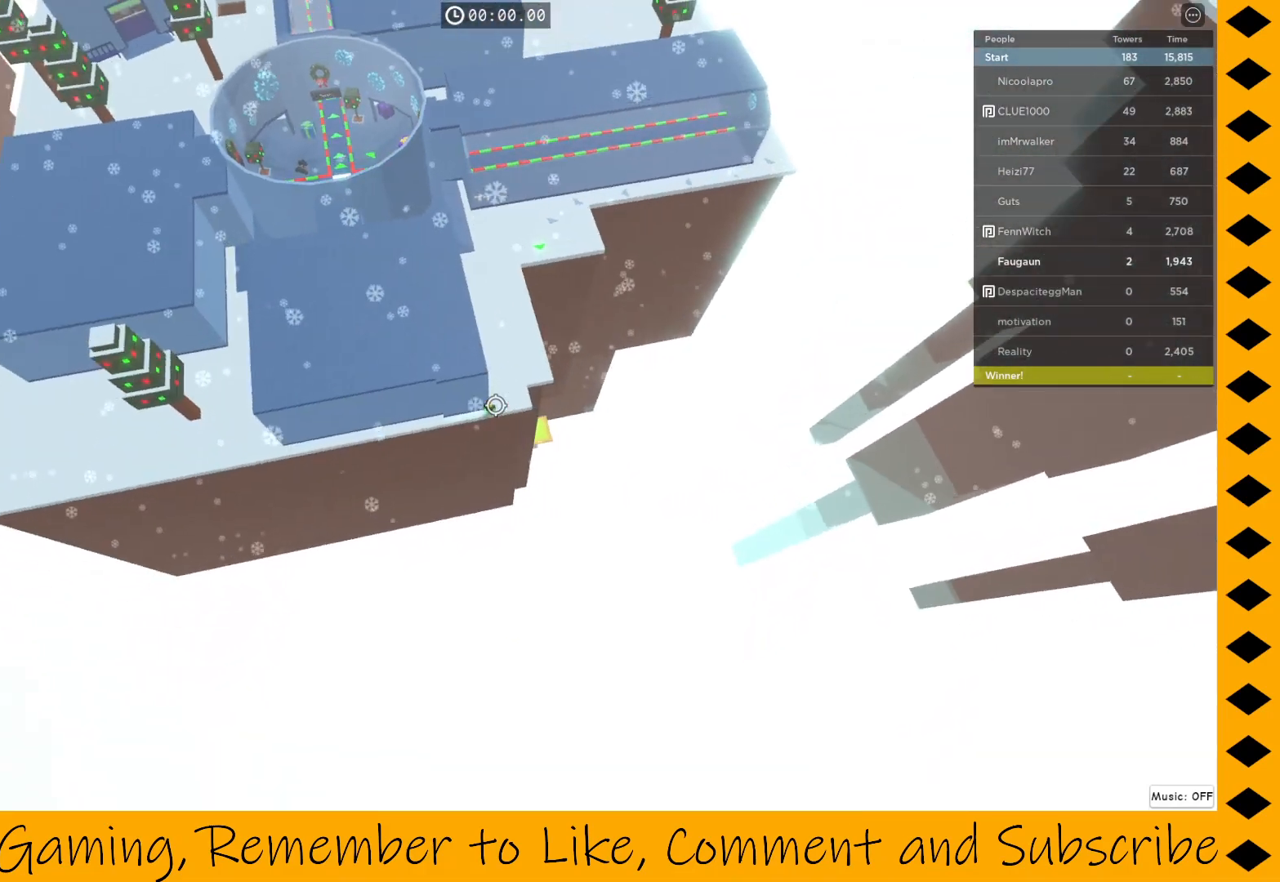
{"keys": [], "mouse": ["right"], "events": []}
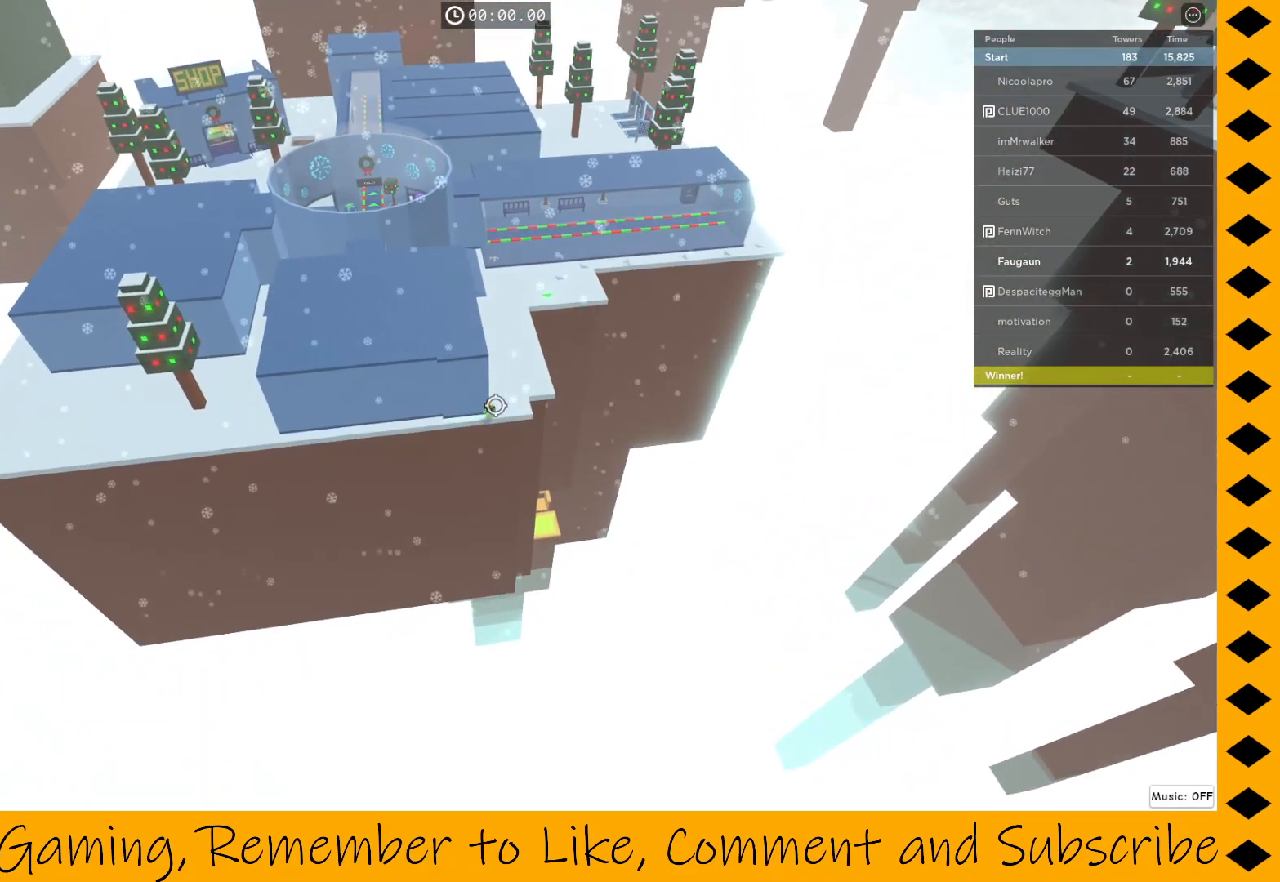
{"keys": ["w"], "mouse": ["right"], "events": [[167, "w", "down"]]}
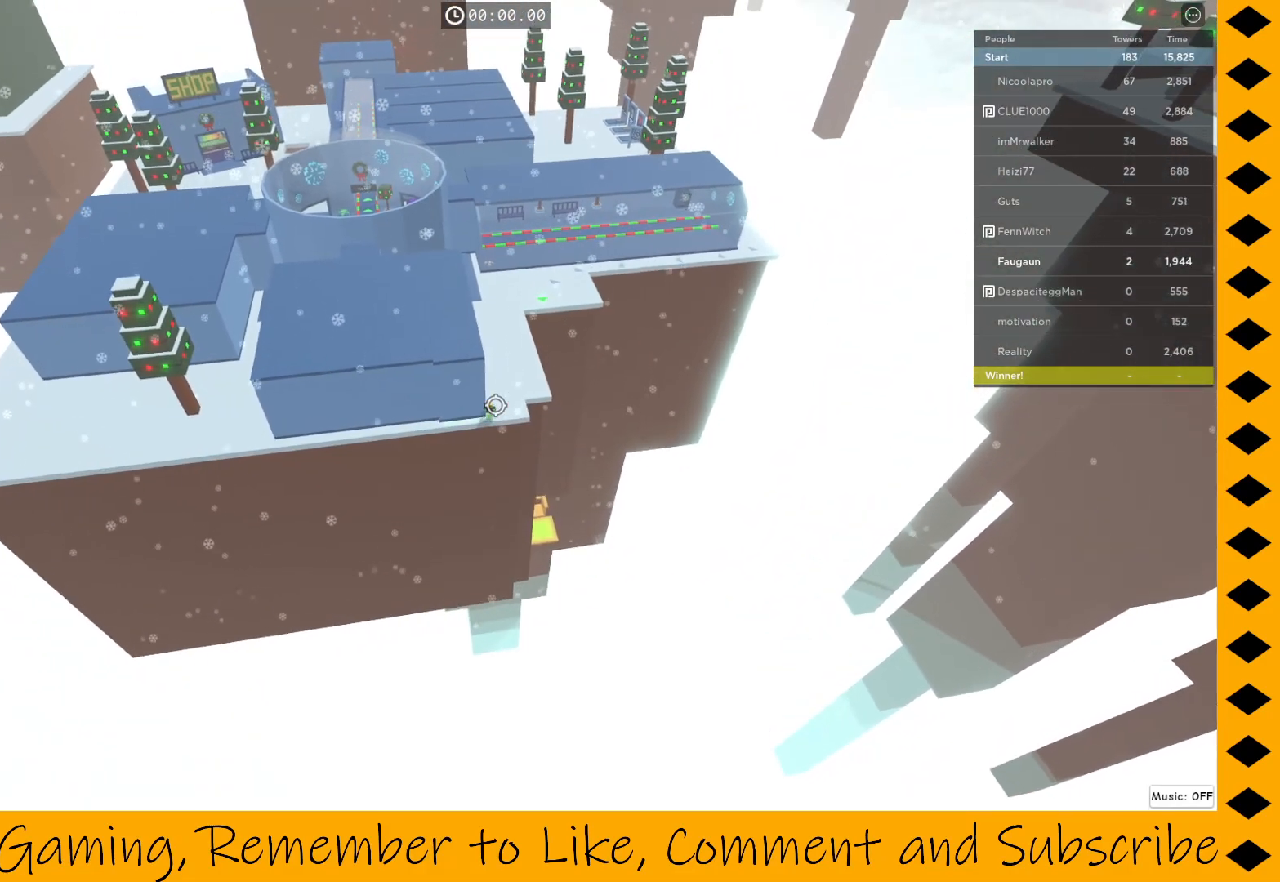
{"keys": ["w"], "mouse": ["right"], "events": [[183, "w", "up"], [333, "mouse_wheel", "down"], [483, "mouse_wheel", "up"], [483, "w", "down"]]}
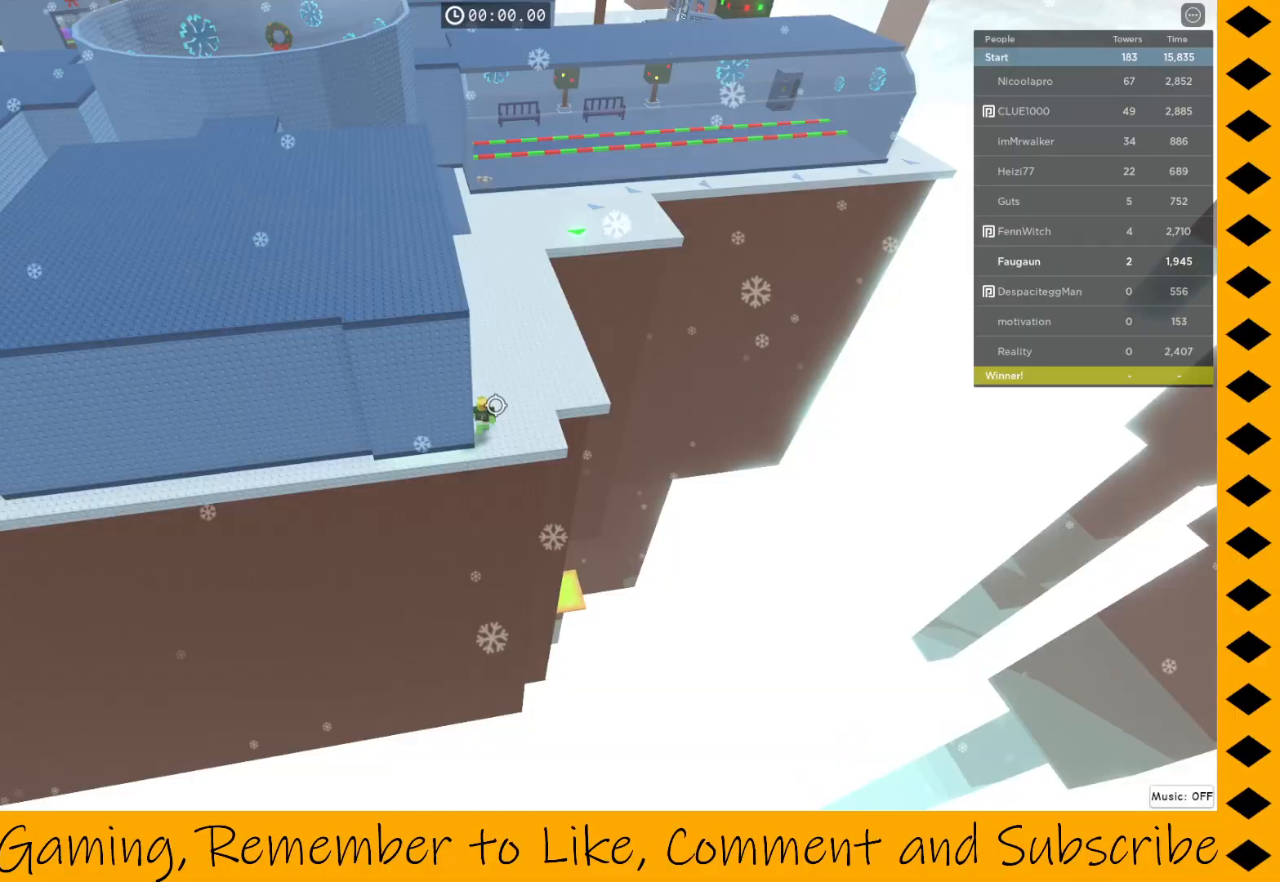
{"keys": ["w"], "mouse": ["right"], "events": [[150, "mouse_wheel", "down"], [300, "mouse_wheel", "up"]]}
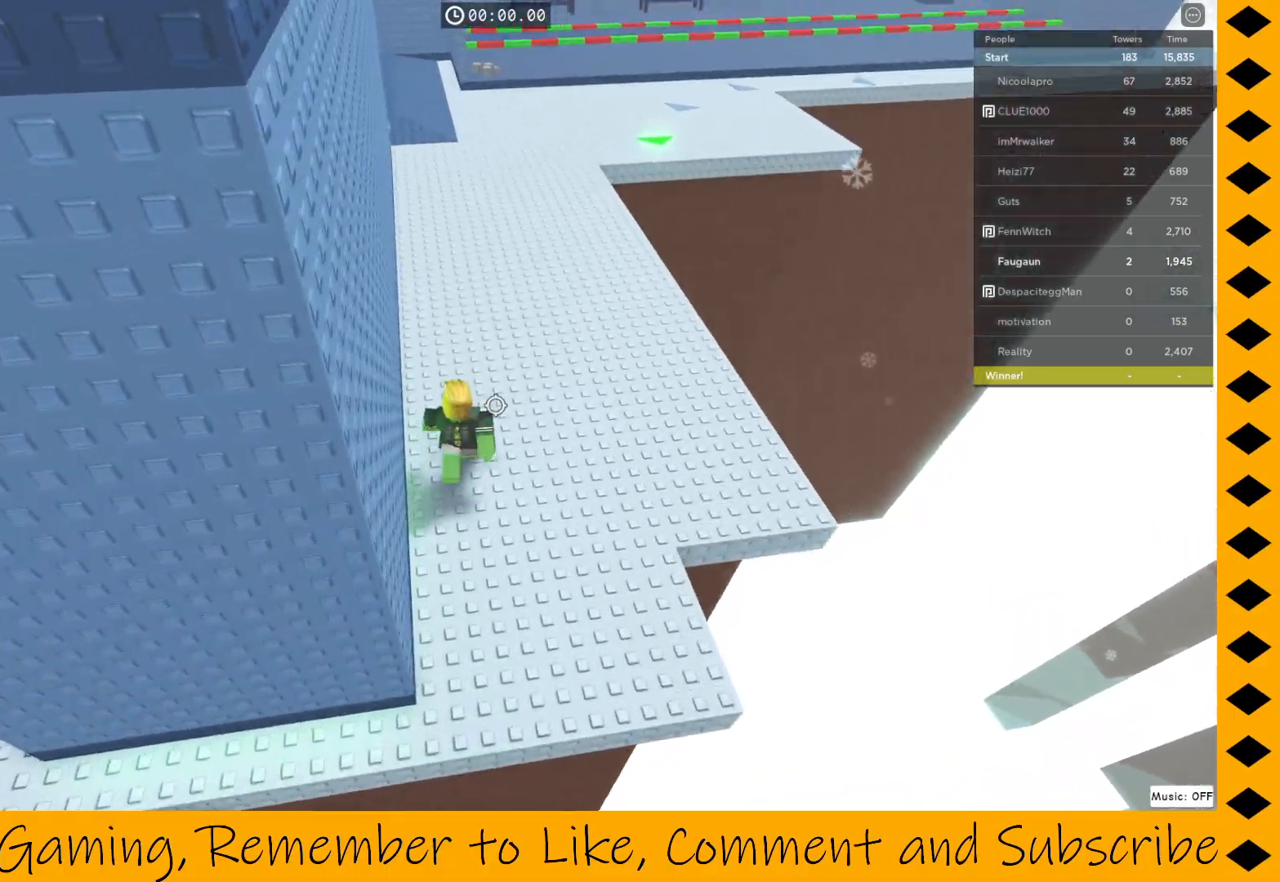
{"keys": ["w"], "mouse": ["right"], "events": [[367, "mouse_wheel", "down"], [450, "mouse_wheel", "up"]]}
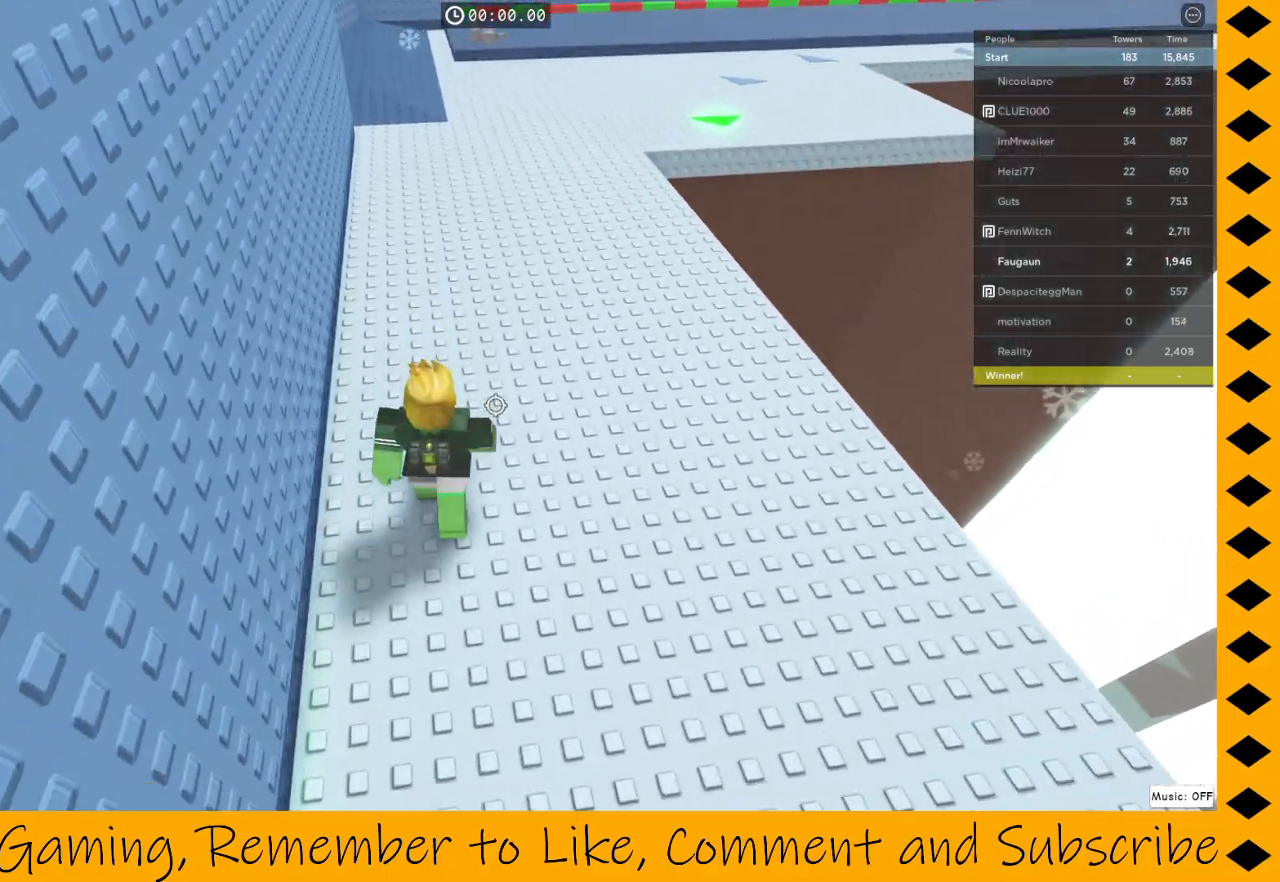
{"keys": ["d", "w"], "mouse": ["right"], "events": [[483, "d", "down"]]}
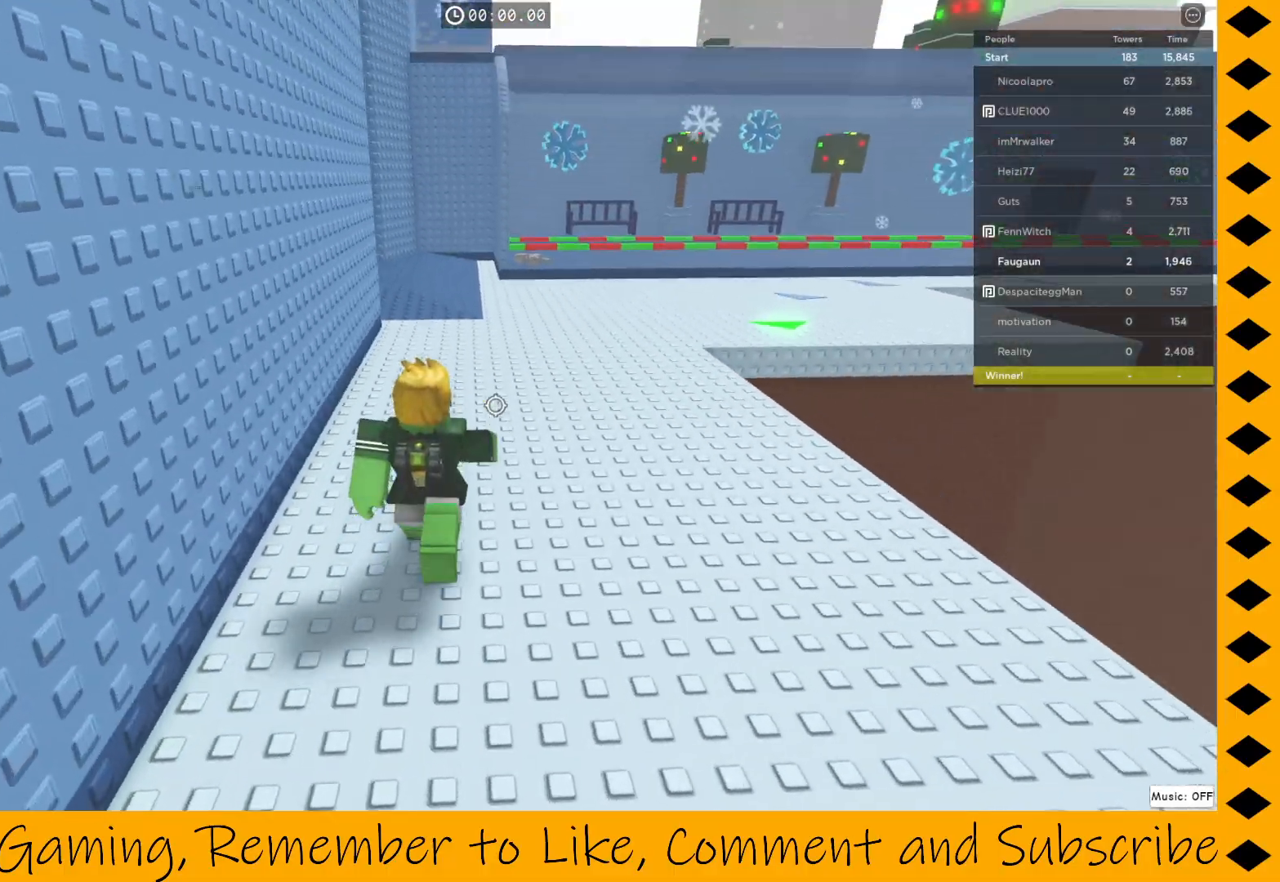
{"keys": ["w"], "mouse": ["right"], "events": [[450, "d", "up"]]}
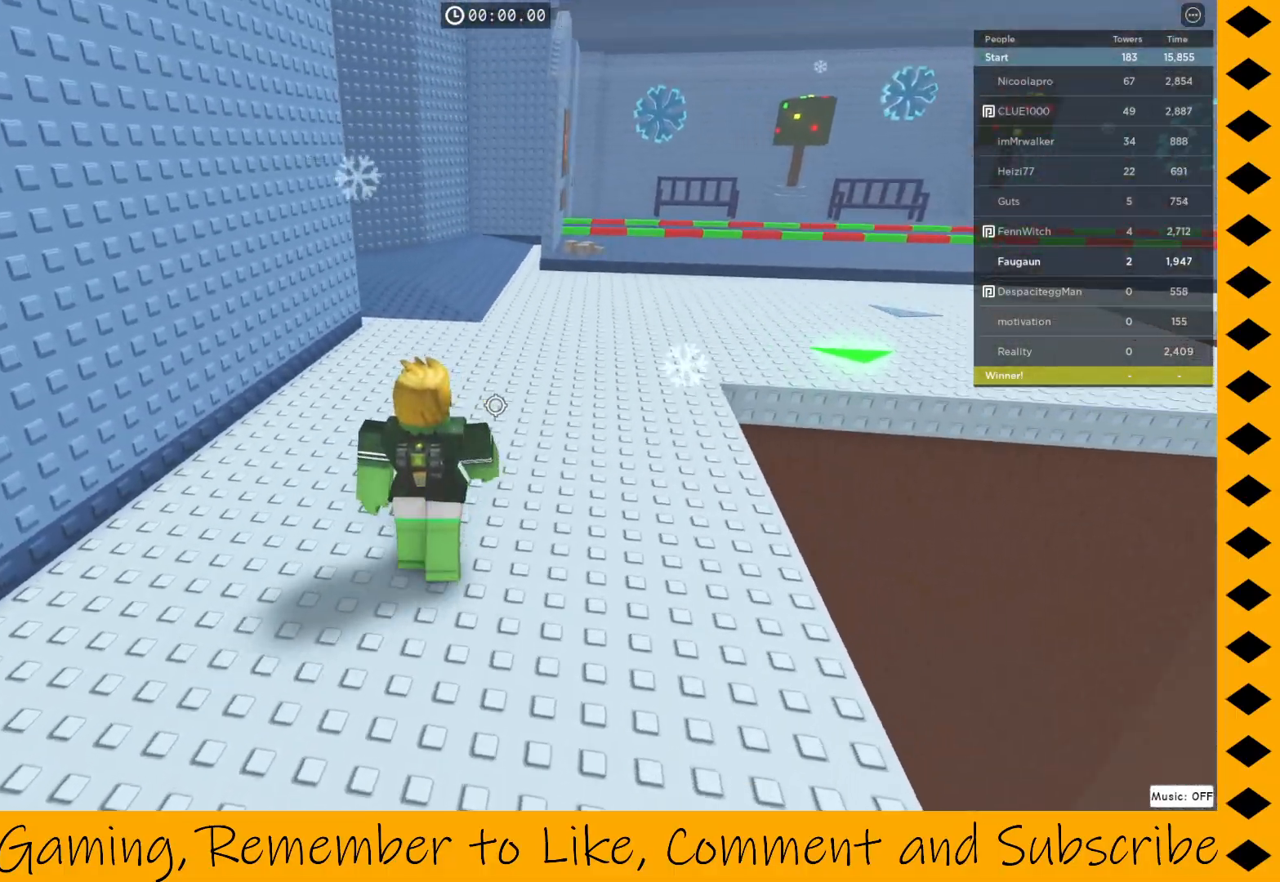
{"keys": ["d", "w"], "mouse": ["right"], "events": [[217, "d", "down"]]}
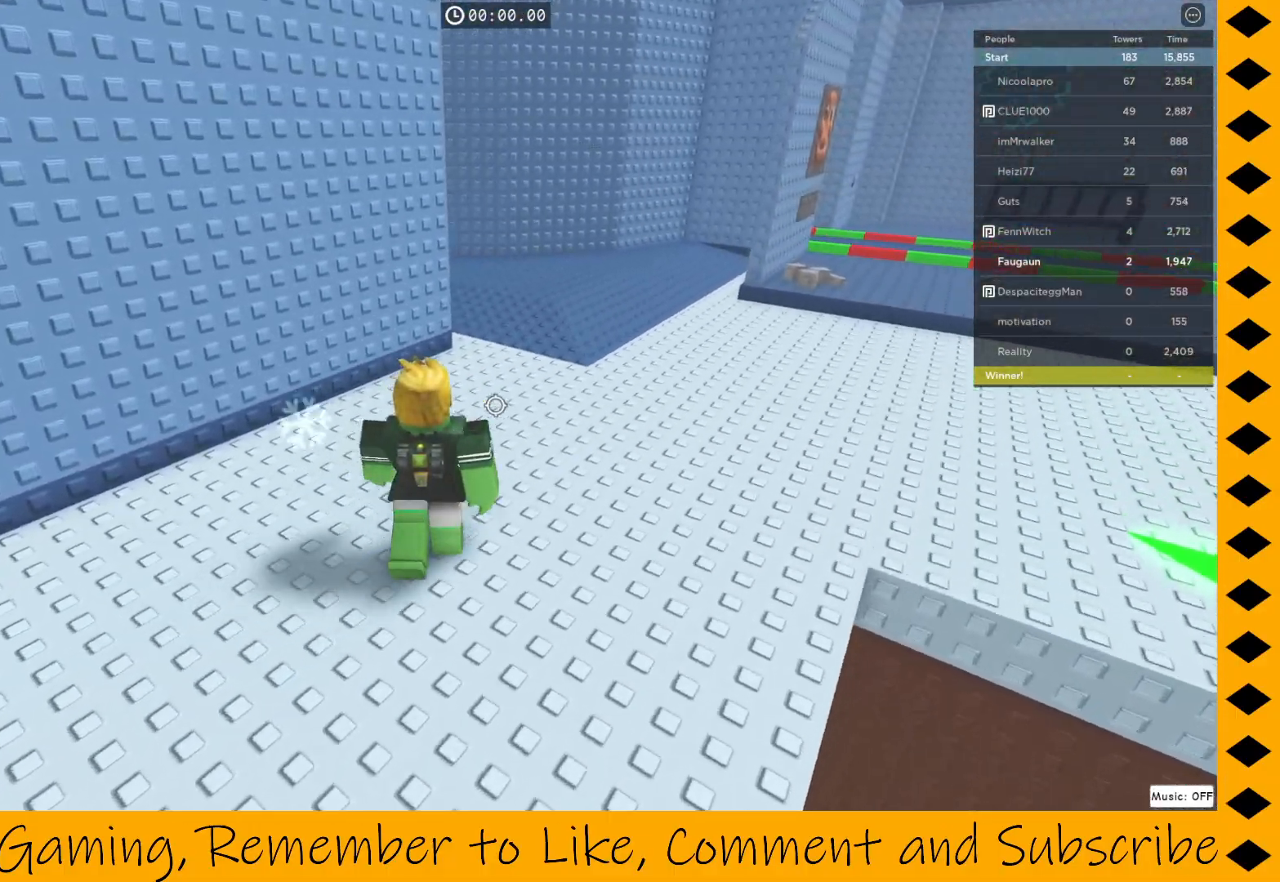
{"keys": ["d", "w"], "mouse": ["right"], "events": []}
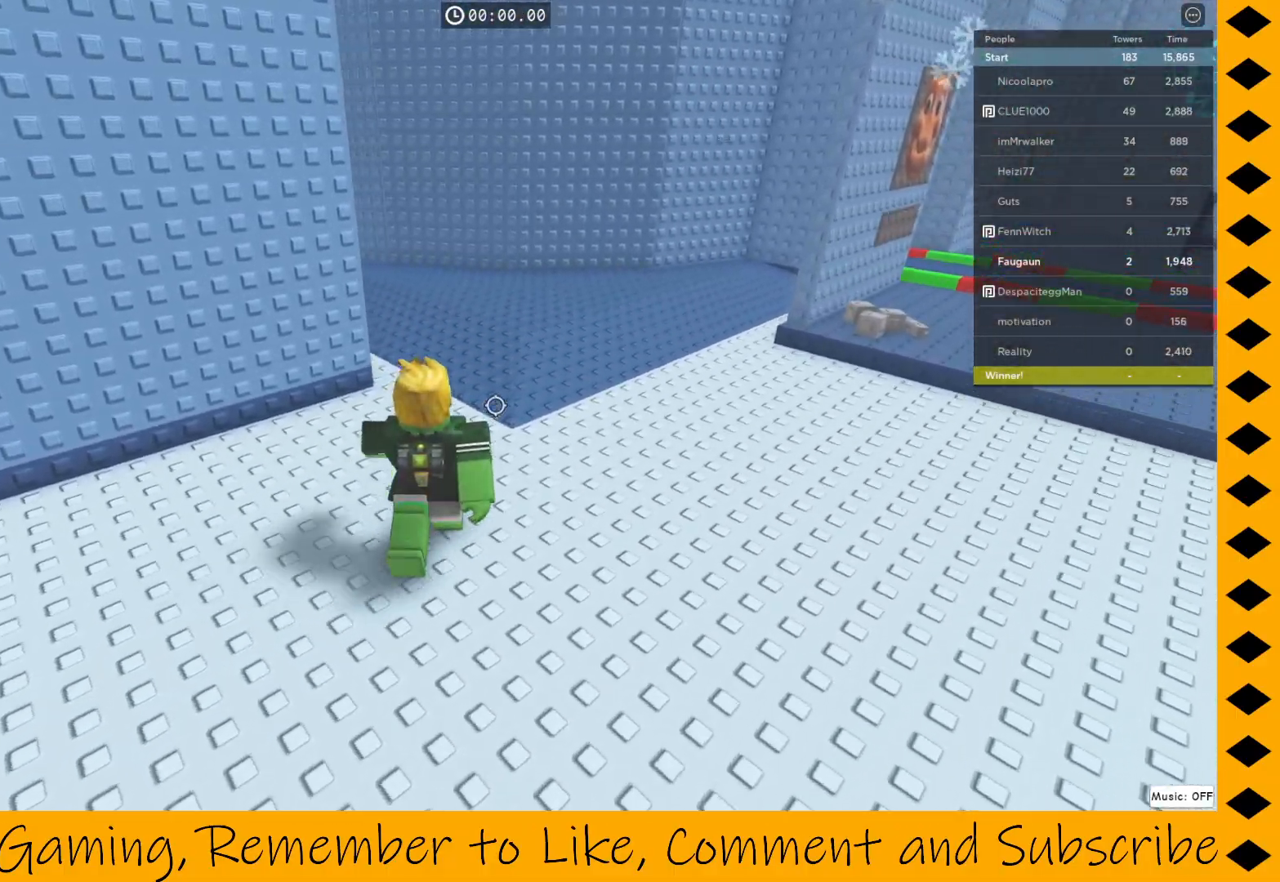
{"keys": ["d", "w"], "mouse": ["right"], "events": []}
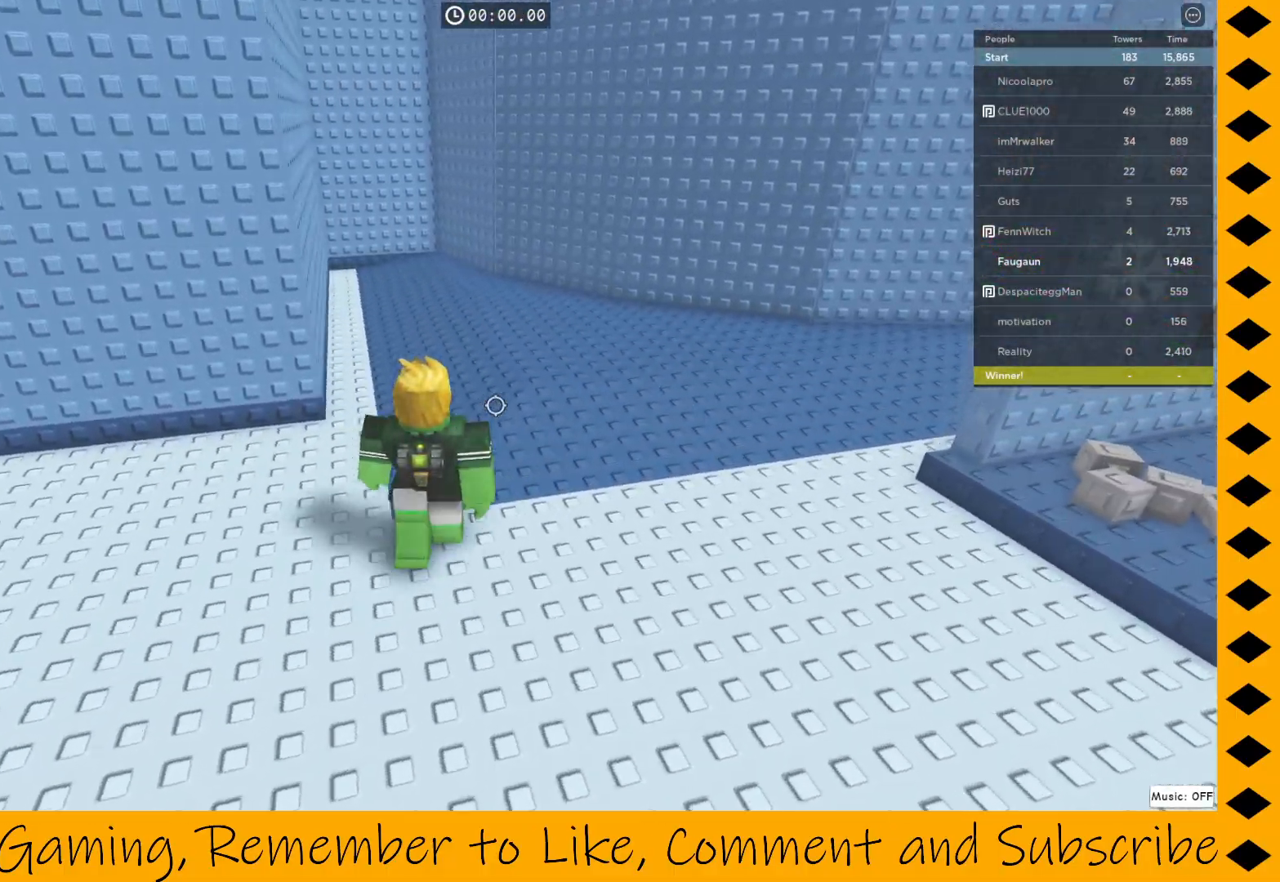
{"keys": [], "mouse": ["right"], "events": [[183, "d", "up"], [267, "w", "up"]]}
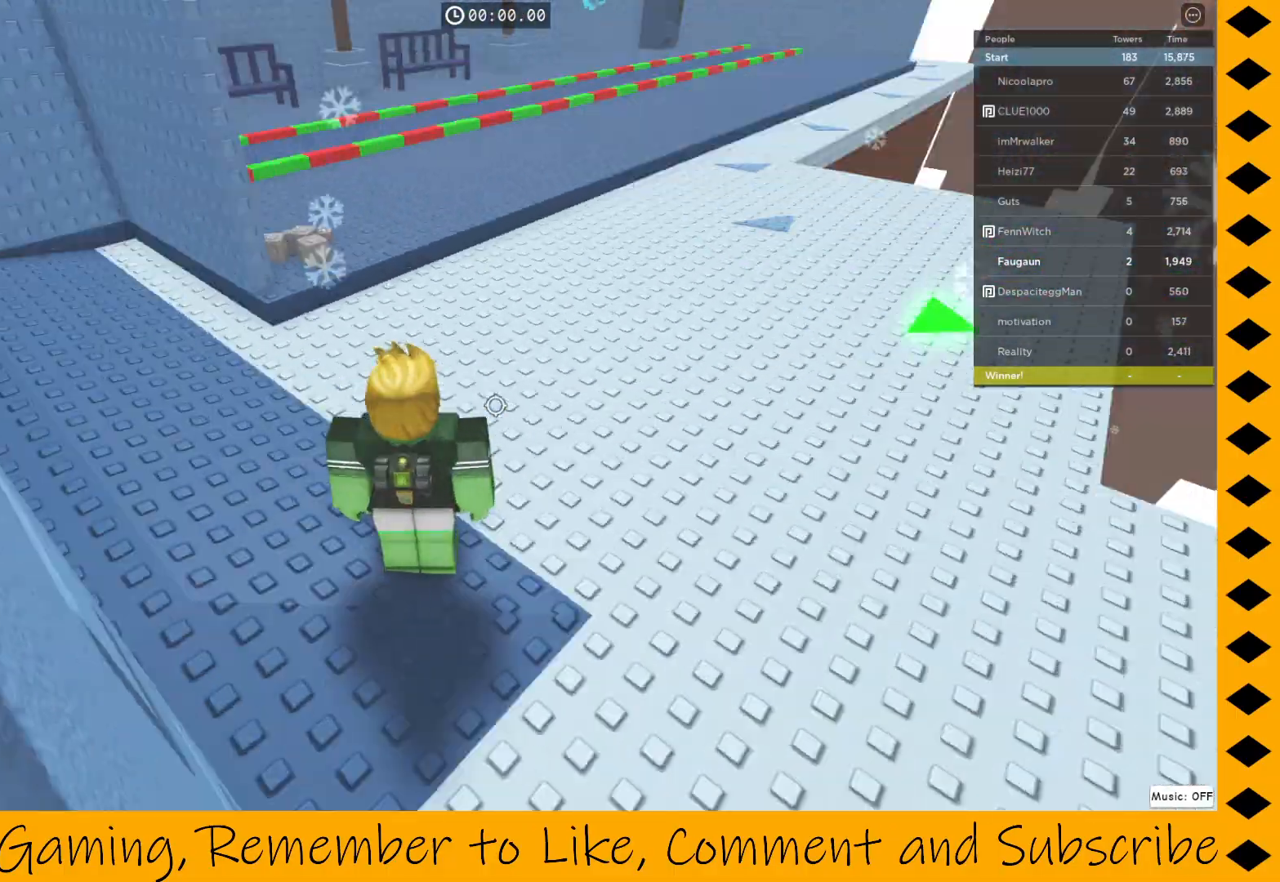
{"keys": ["w"], "mouse": [], "events": [[100, "d", "down"], [183, "w", "down"], [233, "d", "up"], [333, "mouse_right", "up"]]}
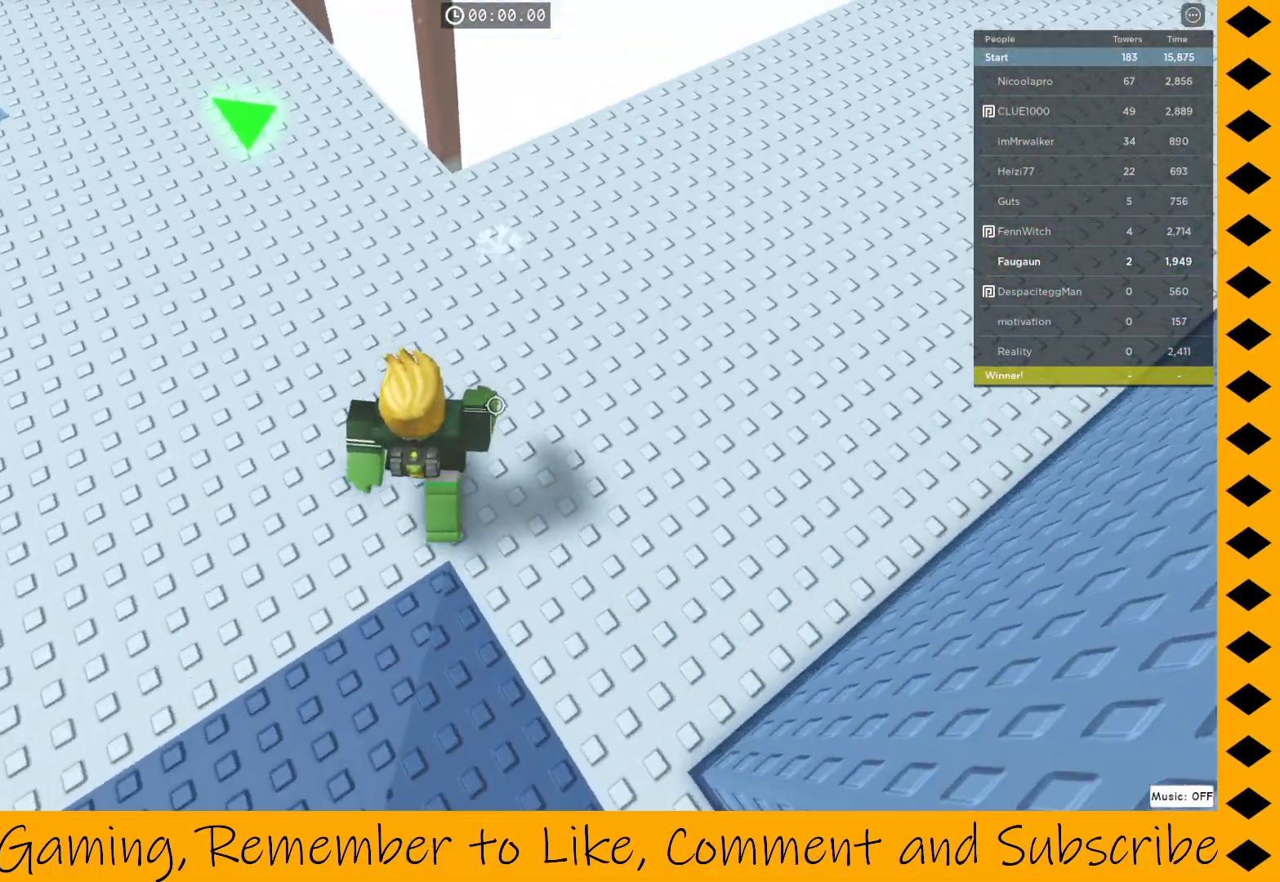
{"keys": ["w"], "mouse": ["right"], "events": [[200, "mouse_right", "down"]]}
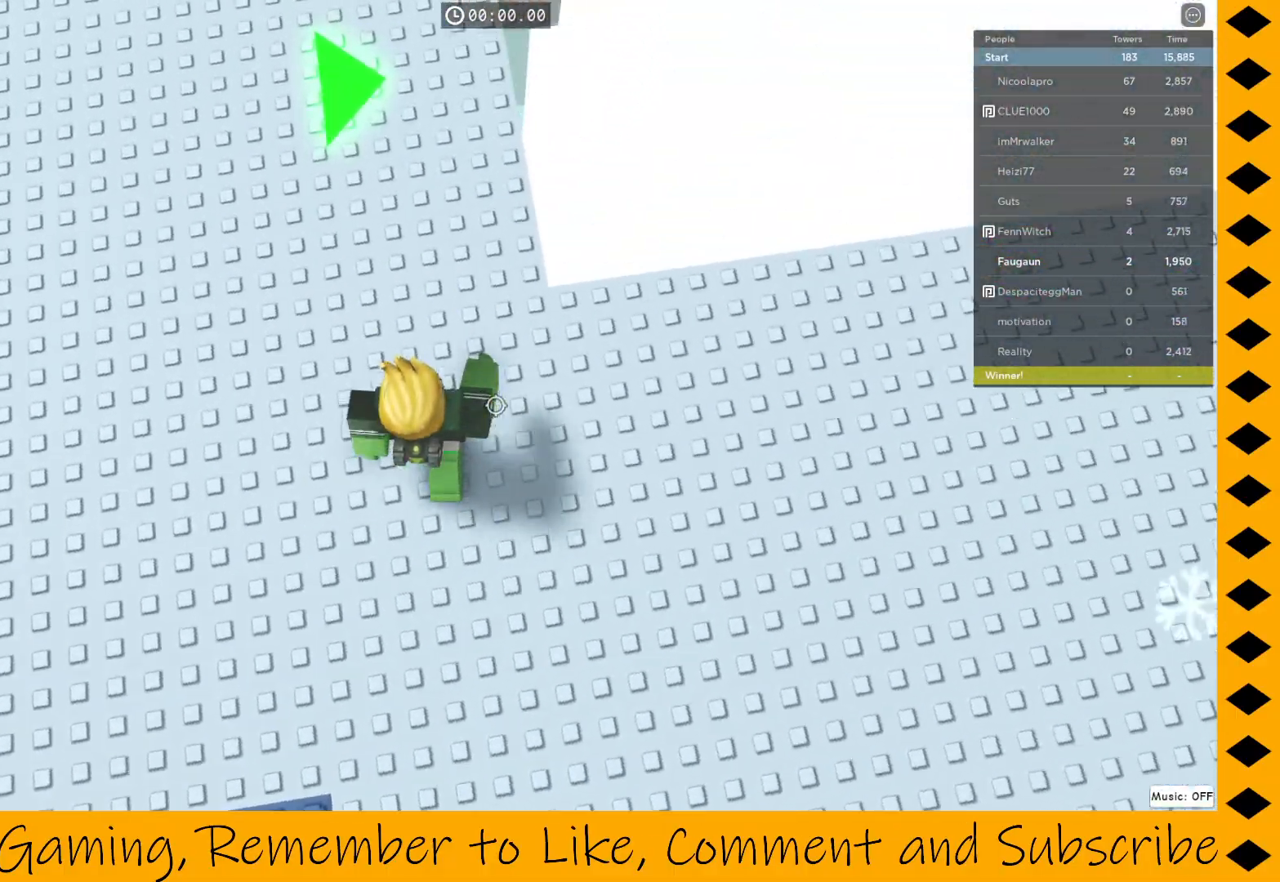
{"keys": ["d"], "mouse": ["right"], "events": [[367, "d", "down"], [467, "w", "up"]]}
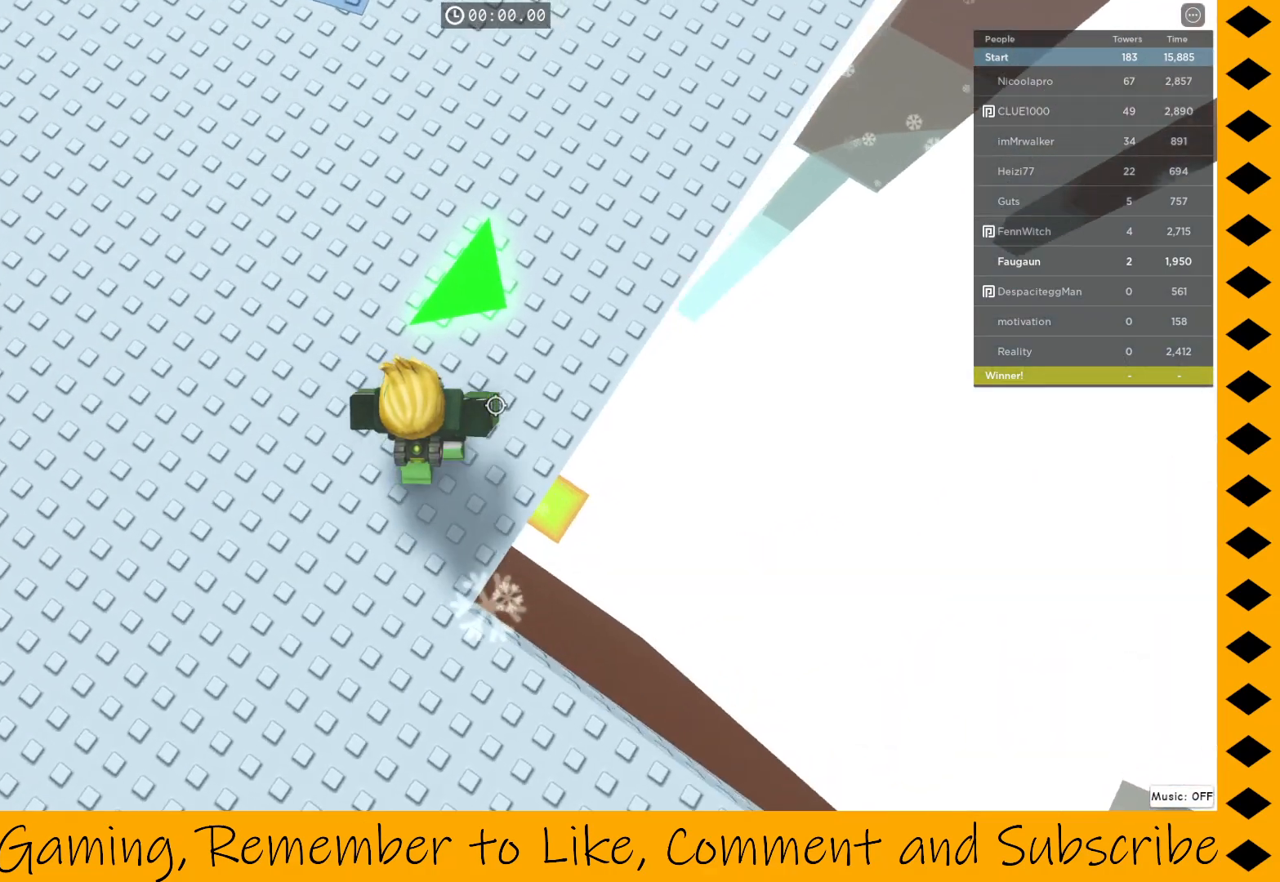
{"keys": [], "mouse": ["right"], "events": [[150, "d", "up"]]}
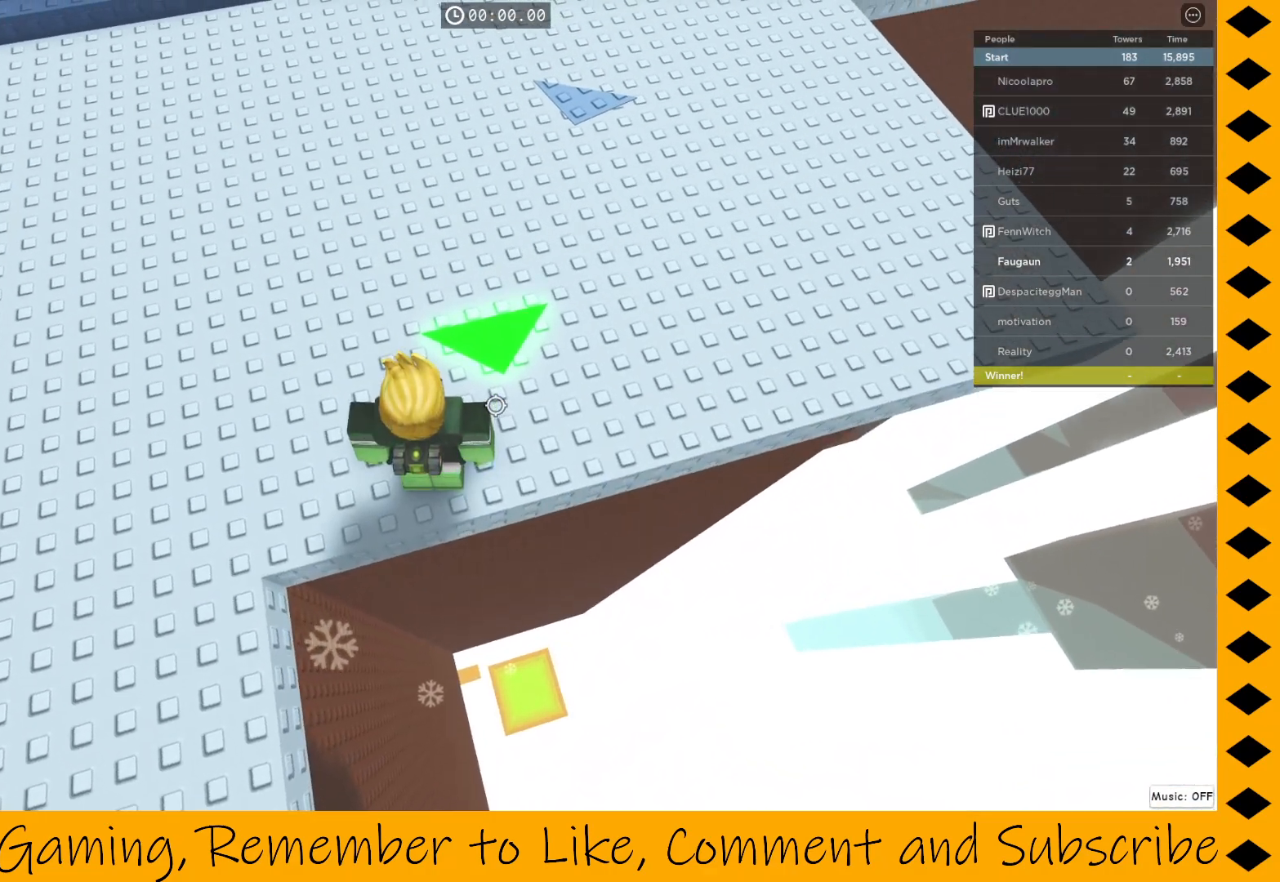
{"keys": [], "mouse": ["right"], "events": [[83, "d", "down"], [150, "d", "up"], [400, "d", "down"], [500, "d", "up"]]}
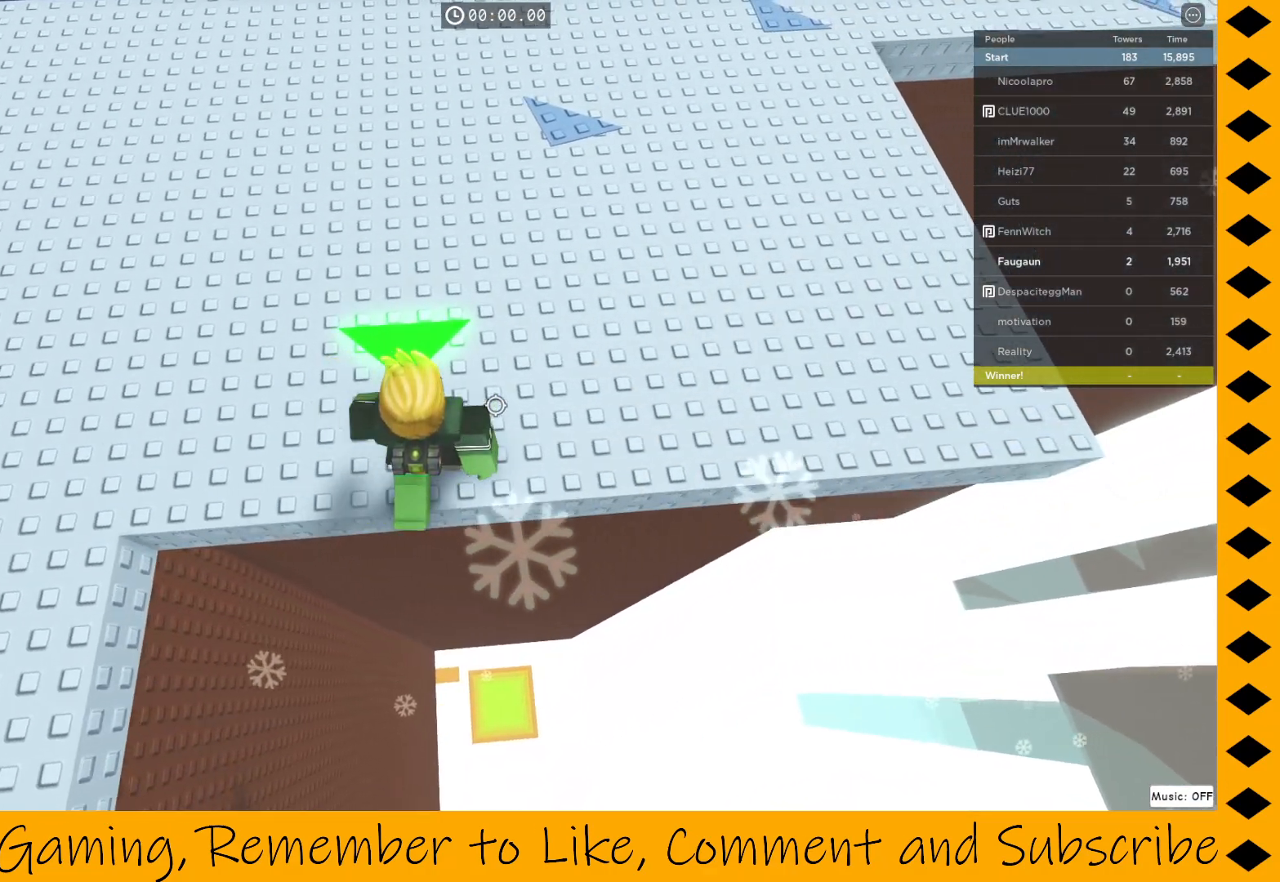
{"keys": [], "mouse": ["right"], "events": []}
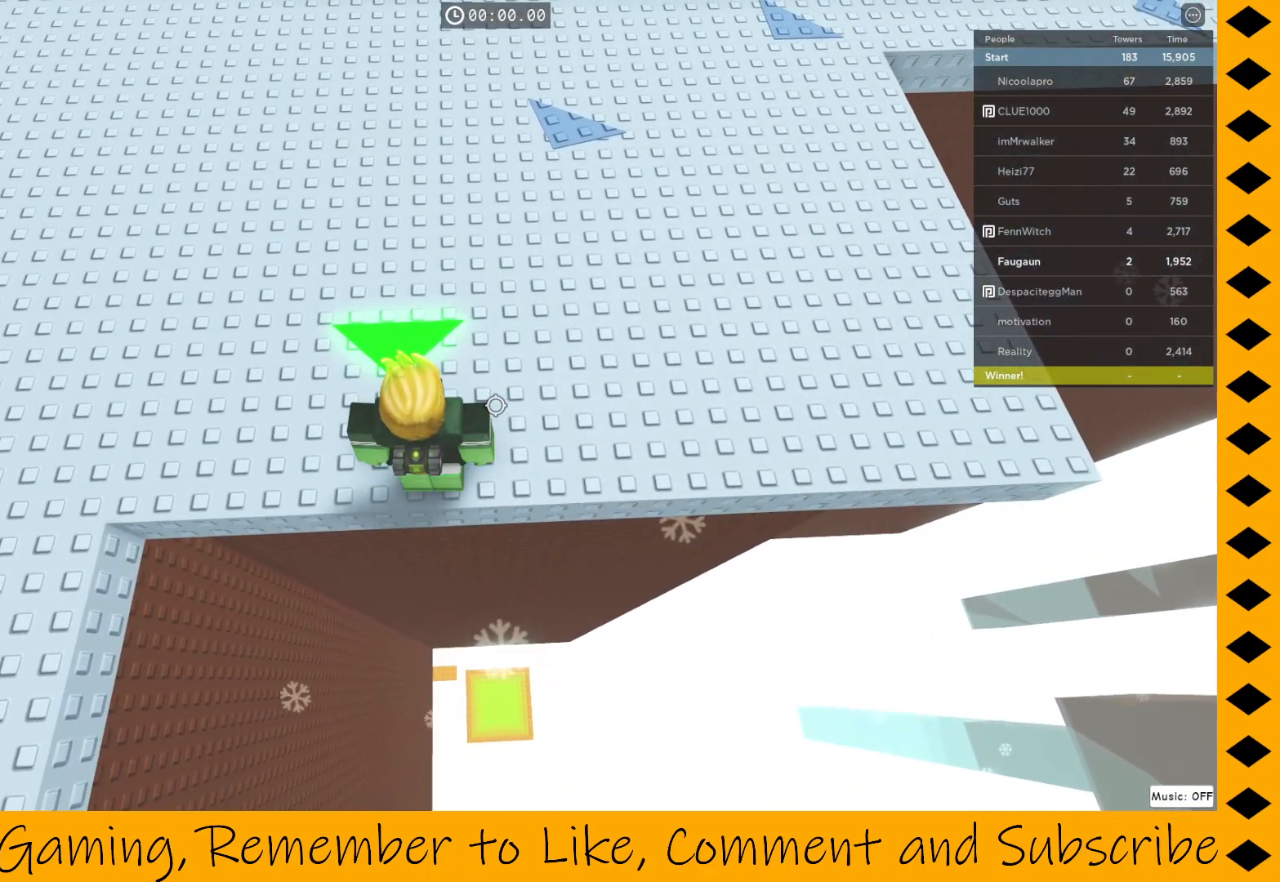
{"keys": ["s"], "mouse": ["right"], "events": [[150, "s", "down"], [233, "space", "down"], [383, "space", "up"]]}
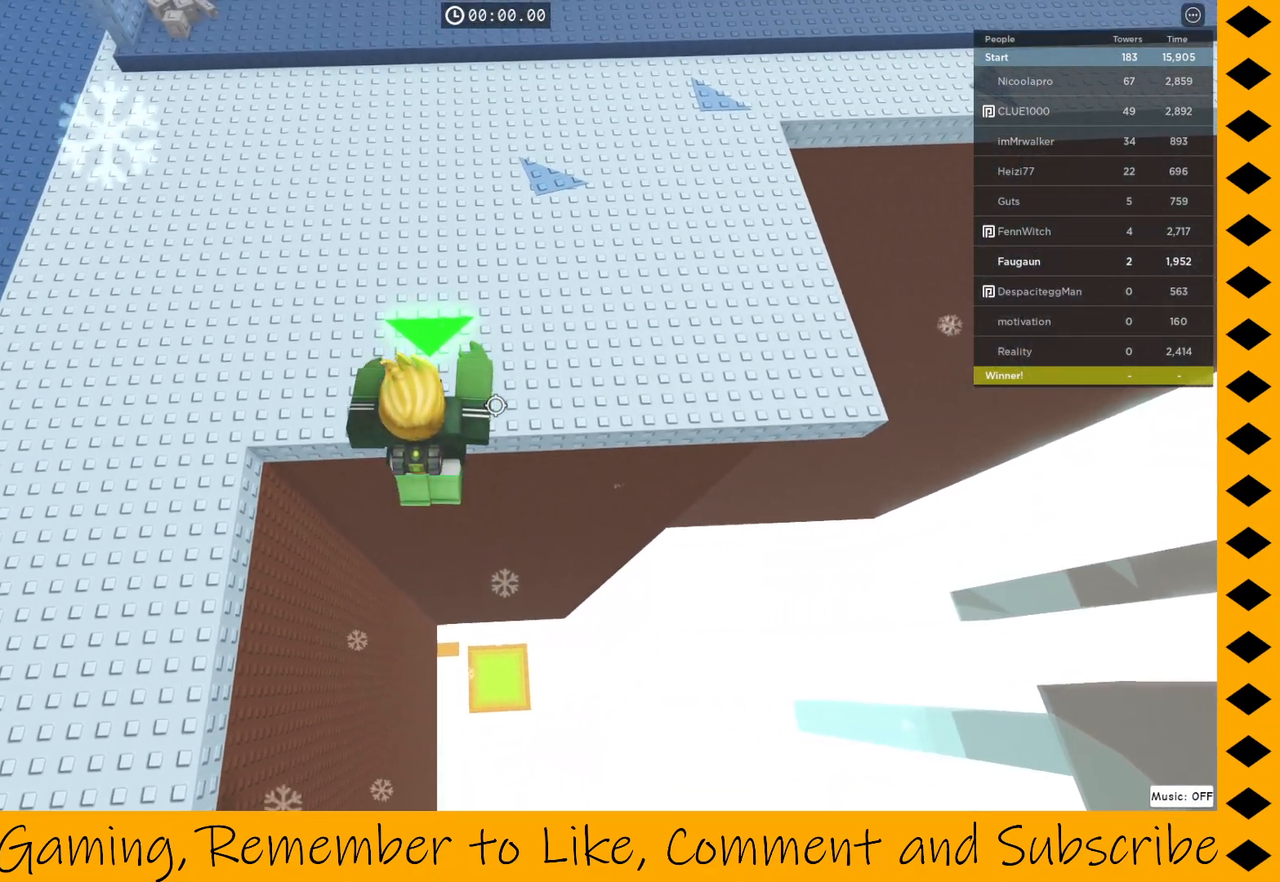
{"keys": ["s"], "mouse": ["right"], "events": [[67, "s", "up"], [250, "s", "down"], [400, "s", "up"], [450, "s", "down"]]}
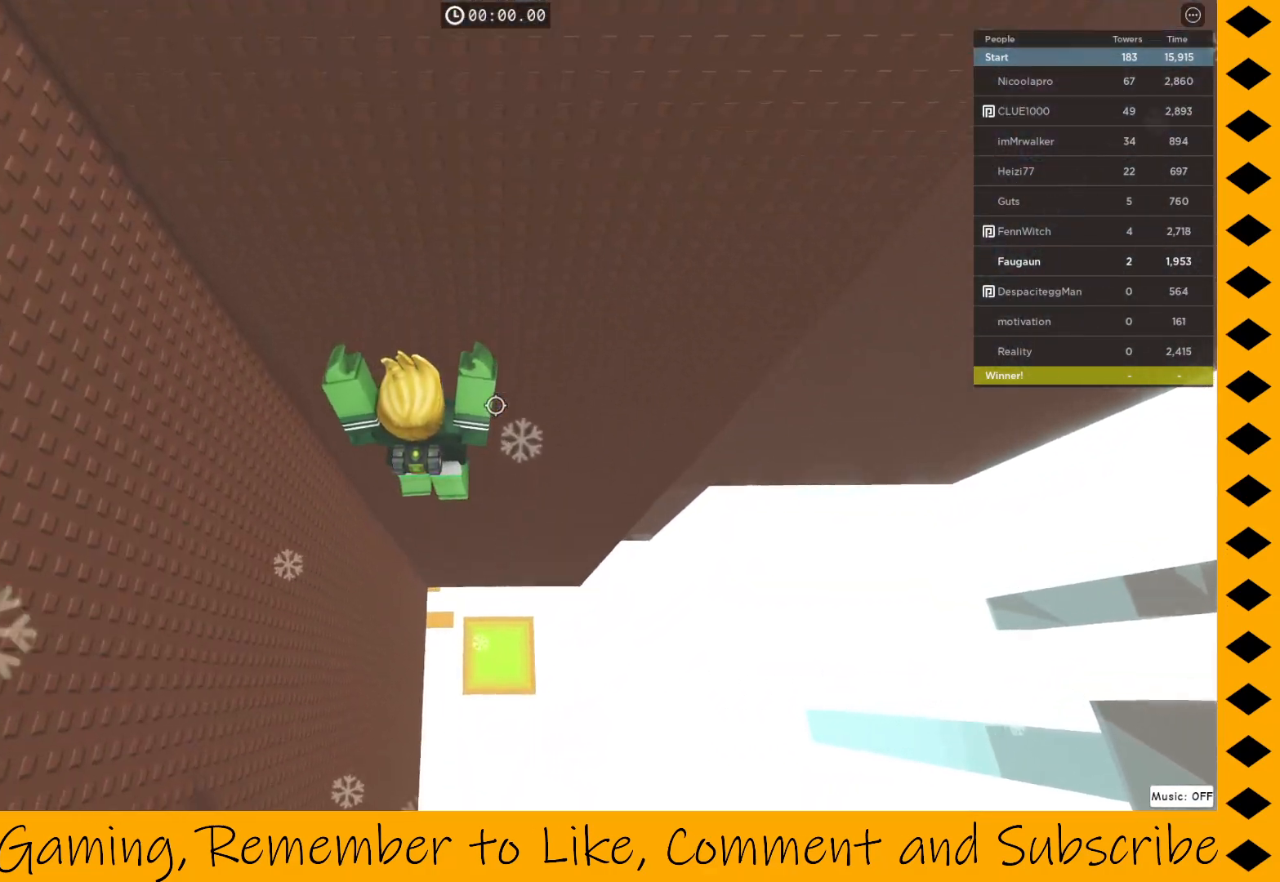
{"keys": [], "mouse": ["right"], "events": [[83, "s", "up"], [367, "w", "down"], [500, "w", "up"]]}
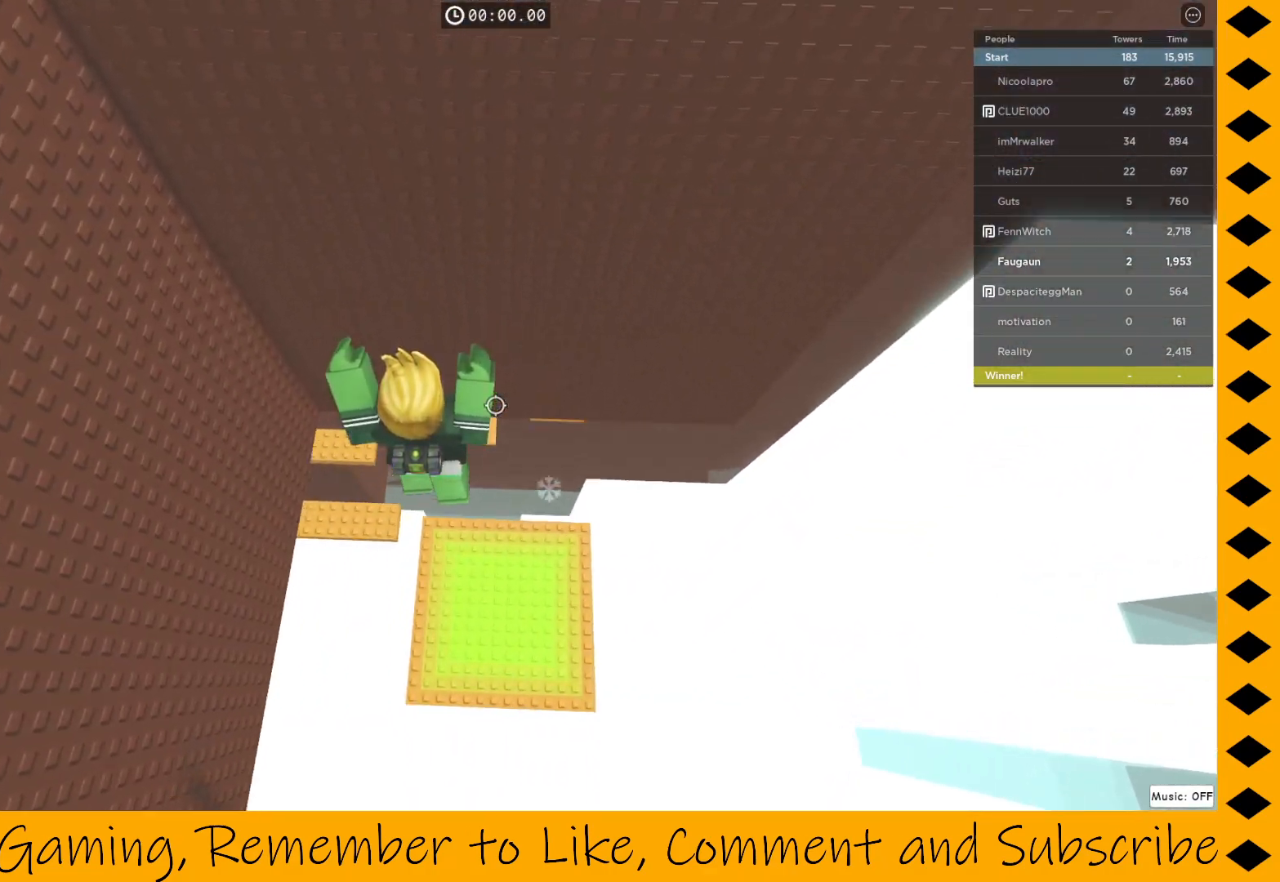
{"keys": [], "mouse": ["right"], "events": []}
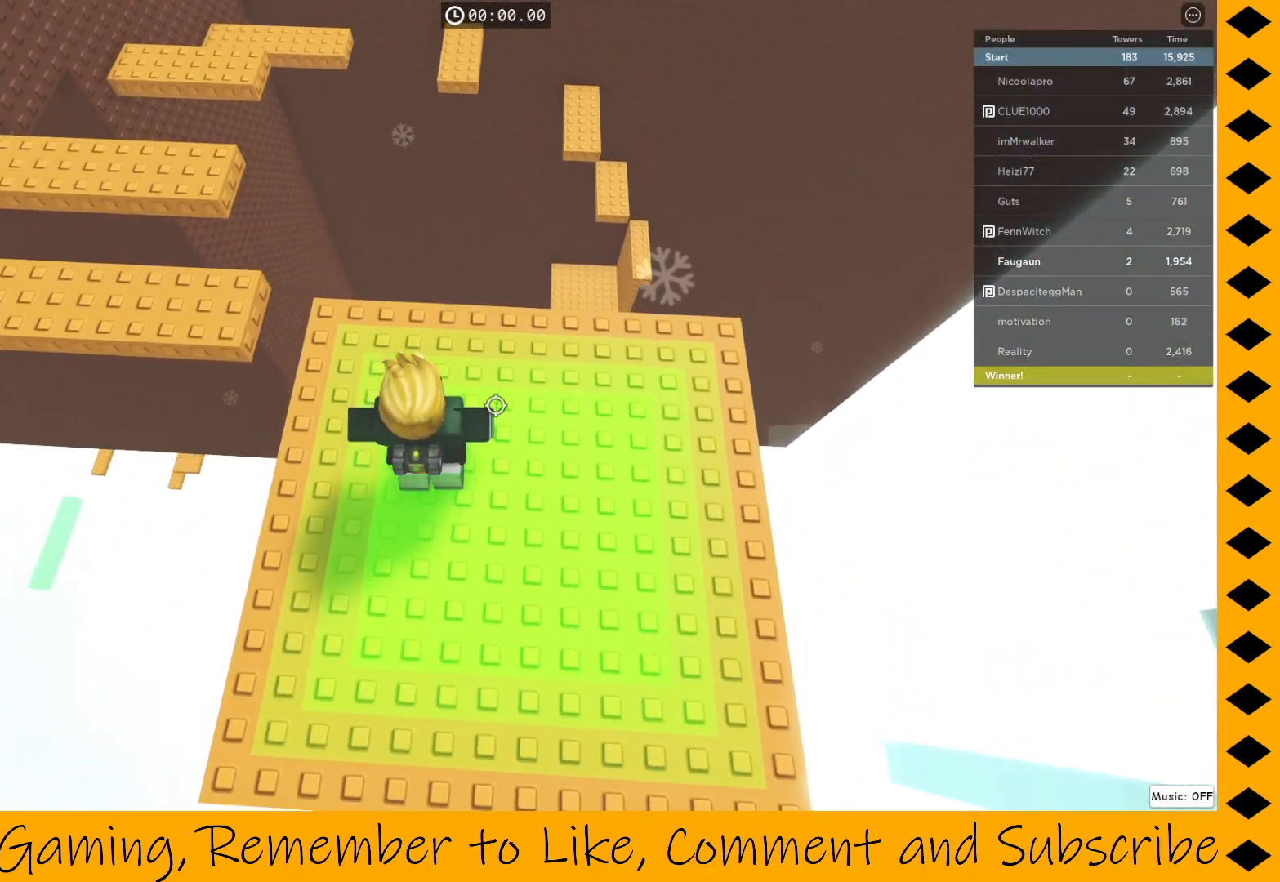
{"keys": ["d"], "mouse": ["right"], "events": [[400, "d", "down"]]}
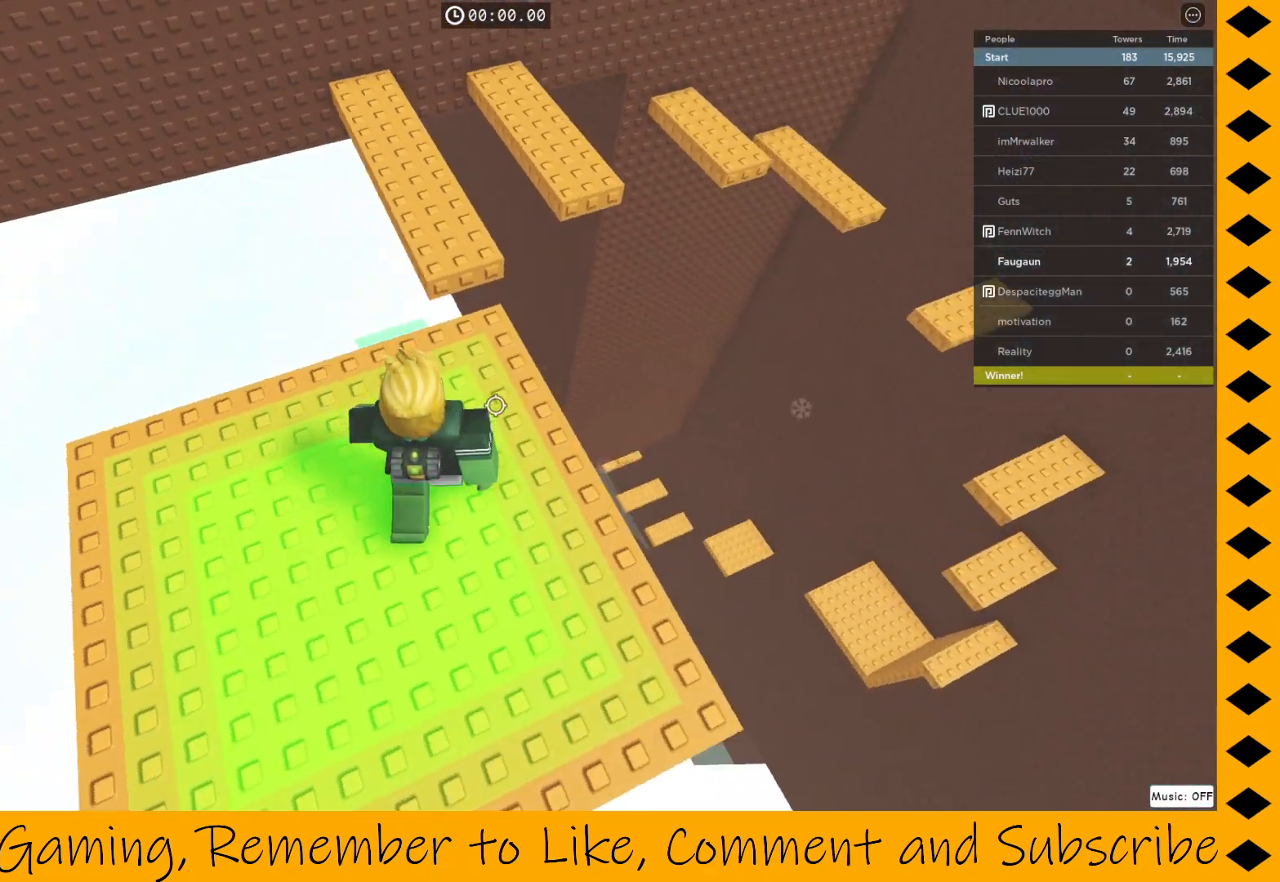
{"keys": [], "mouse": ["right"], "events": [[83, "d", "up"], [417, "d", "down"], [467, "d", "up"]]}
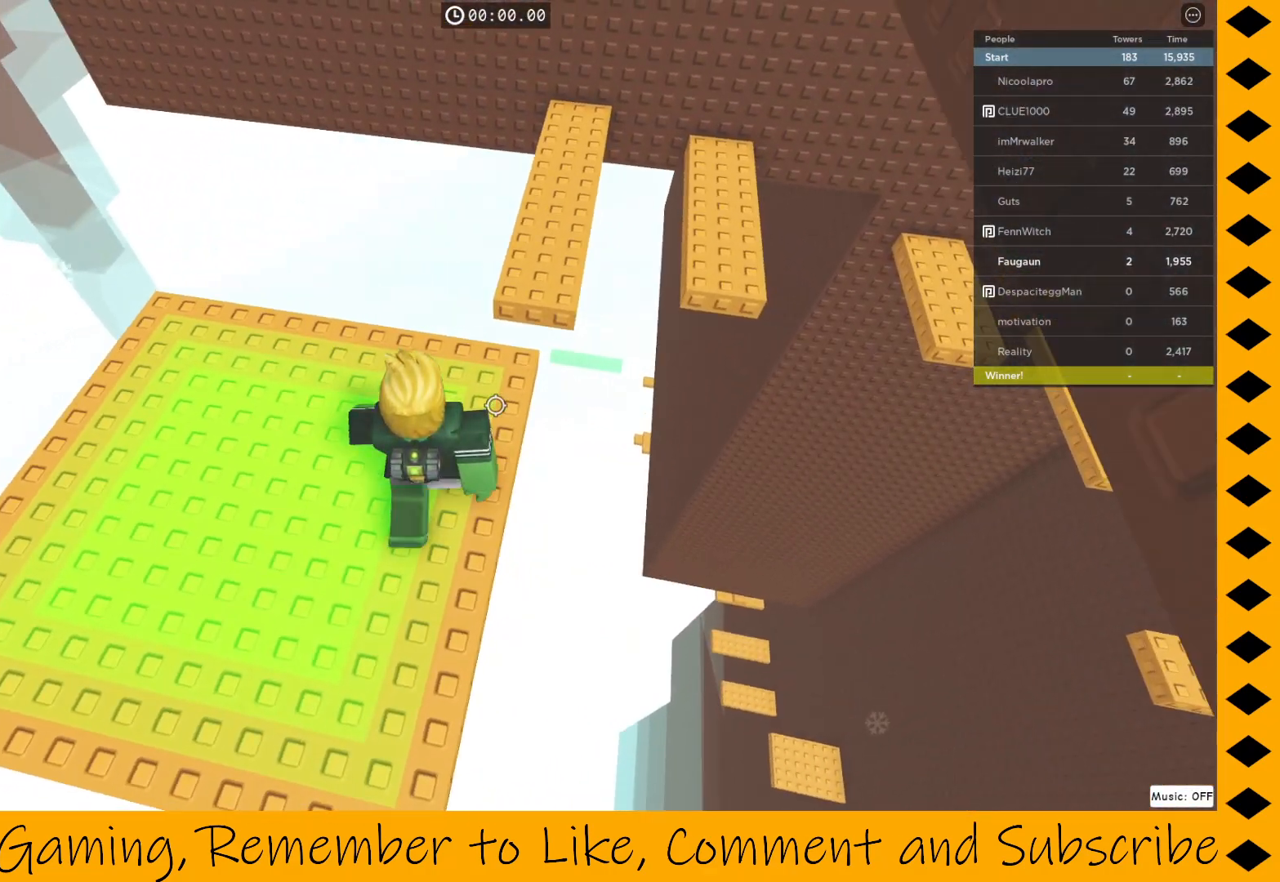
{"keys": [], "mouse": ["right"], "events": [[283, "w", "down"], [433, "w", "up"]]}